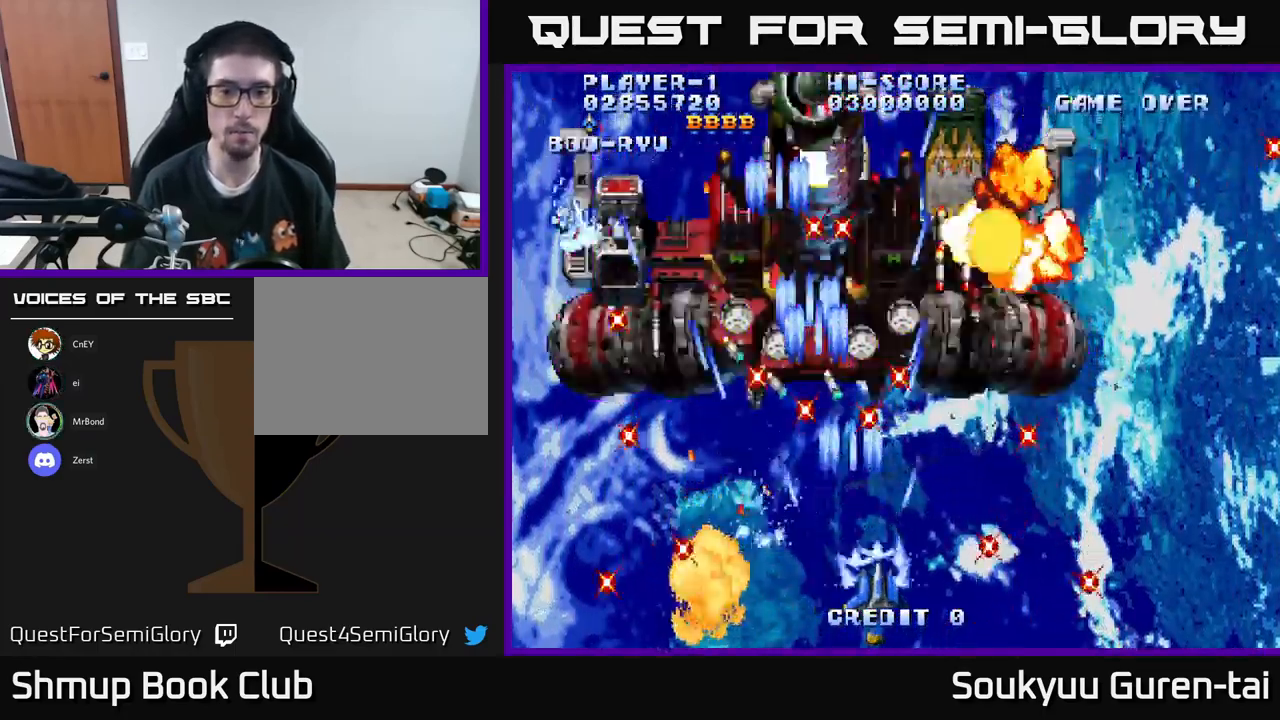
Gameplay with a controller (Xbox layout); each line is a JSON object with the inputs held at the frame after it. "events" lists button and stick changes between this image and that frame as [ms after this image, input, new state], when the widget could be followed in between.
{"buttons": [], "left_stick": "center", "right_stick": "center", "events": [[50, "A", "down"], [134, "A", "up"], [217, "A", "down"], [250, "DPAD_LEFT", "down"], [317, "A", "up"], [334, "DPAD_LEFT", "up"], [384, "A", "down"], [384, "DPAD_RIGHT", "down"], [417, "DPAD_RIGHT", "up"], [484, "A", "up"]]}
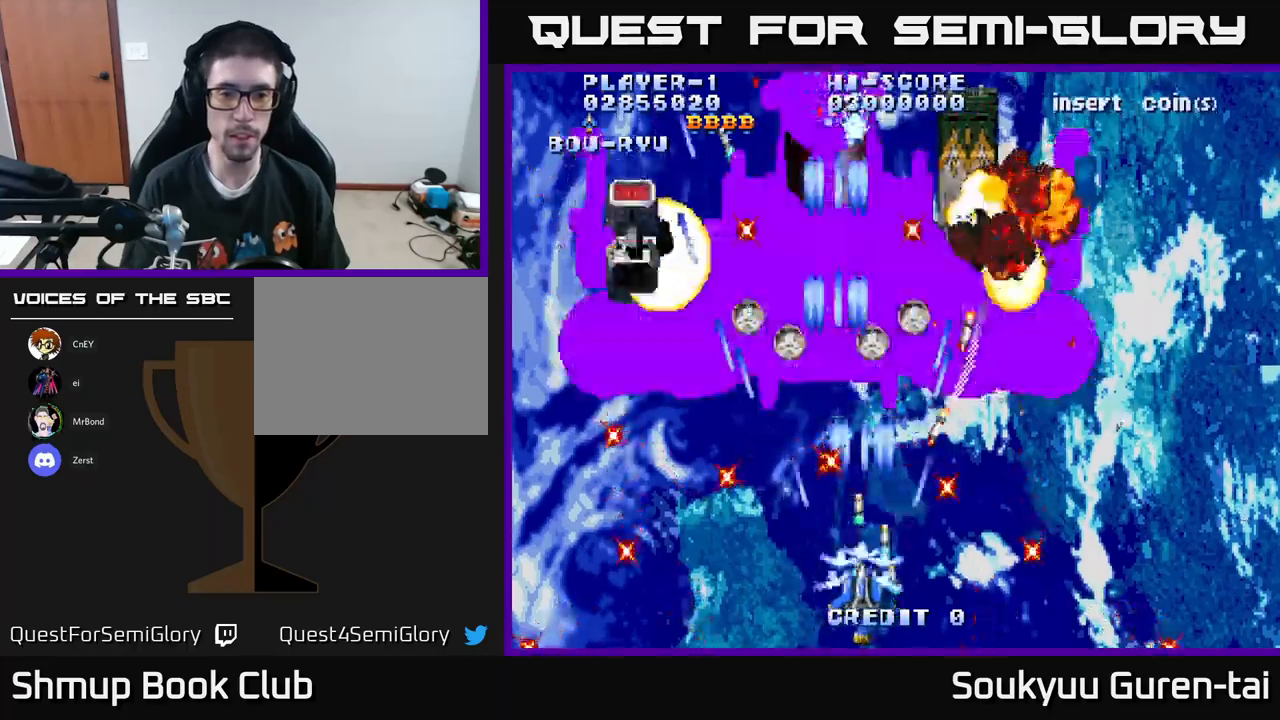
{"buttons": [], "left_stick": "center", "right_stick": "center", "events": [[50, "A", "down"], [167, "A", "up"], [234, "A", "down"], [300, "DPAD_LEFT", "down"], [317, "A", "up"], [384, "DPAD_LEFT", "up"], [400, "A", "down"], [484, "A", "up"]]}
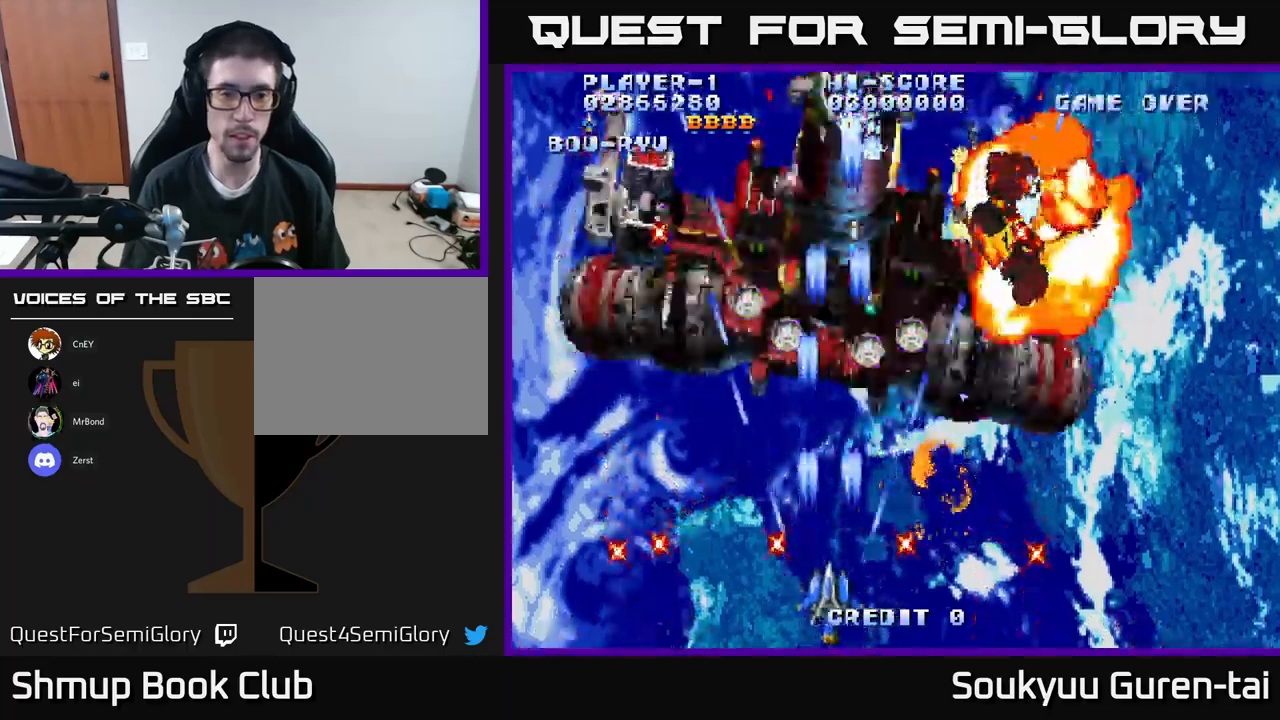
{"buttons": ["A", "DPAD_LEFT"], "left_stick": "center", "right_stick": "center", "events": [[67, "A", "down"], [184, "A", "up"], [184, "DPAD_UP", "down"], [234, "A", "down"], [234, "DPAD_LEFT", "down"], [317, "DPAD_UP", "up"], [334, "A", "up"], [400, "A", "down"]]}
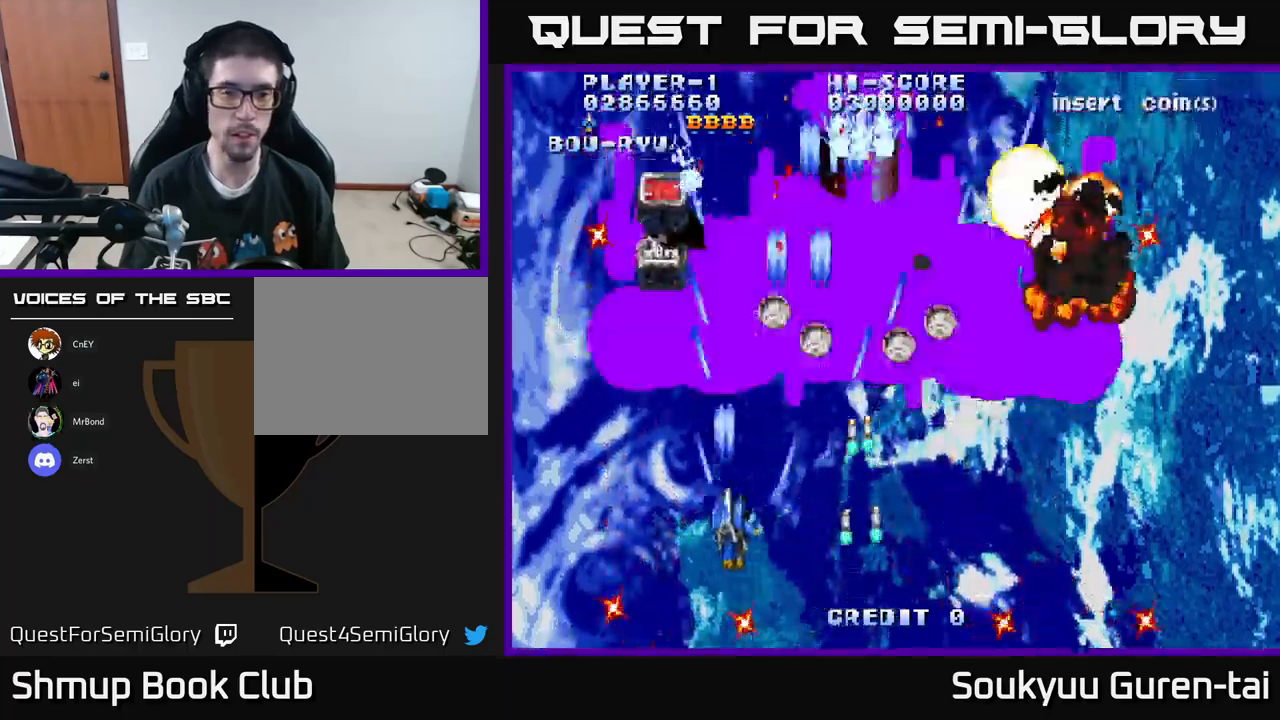
{"buttons": ["A"], "left_stick": "center", "right_stick": "center", "events": [[34, "DPAD_UP", "down"], [184, "DPAD_UP", "up"], [267, "DPAD_LEFT", "up"]]}
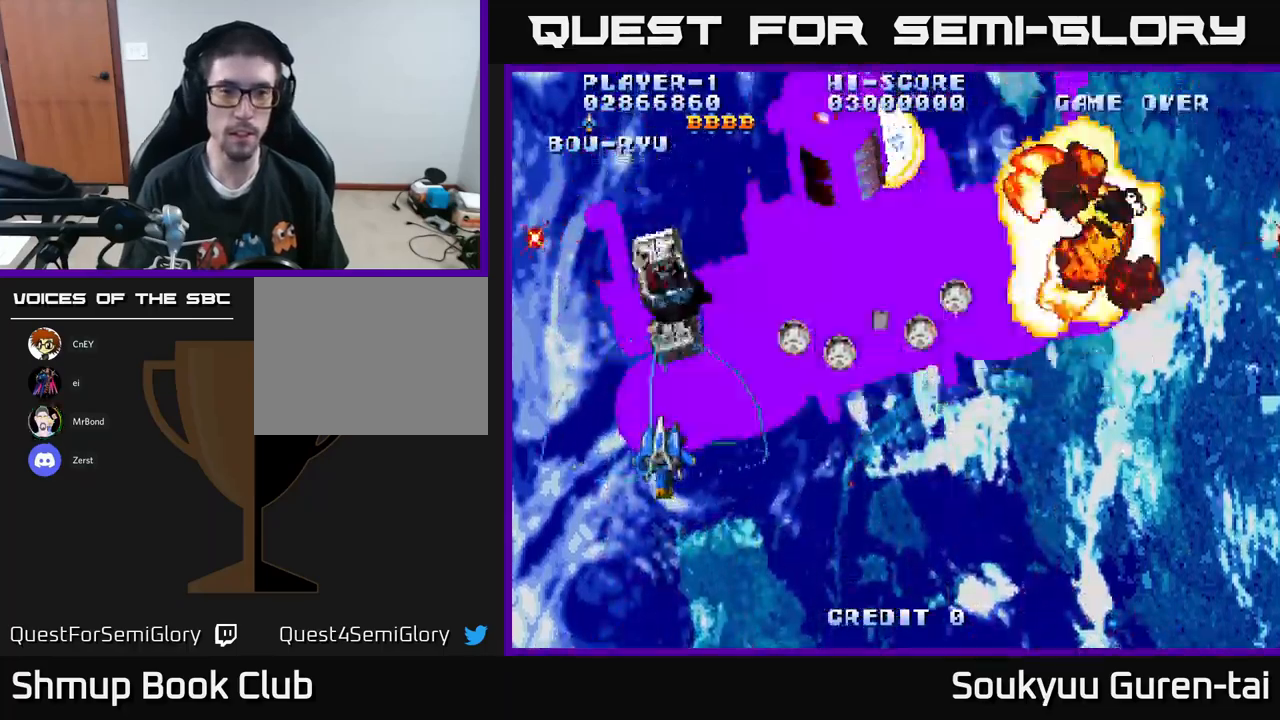
{"buttons": ["A", "DPAD_UP", "DPAD_RIGHT"], "left_stick": "center", "right_stick": "center", "events": [[200, "DPAD_RIGHT", "down"], [250, "DPAD_DOWN", "down"], [384, "DPAD_DOWN", "up"], [417, "DPAD_UP", "down"]]}
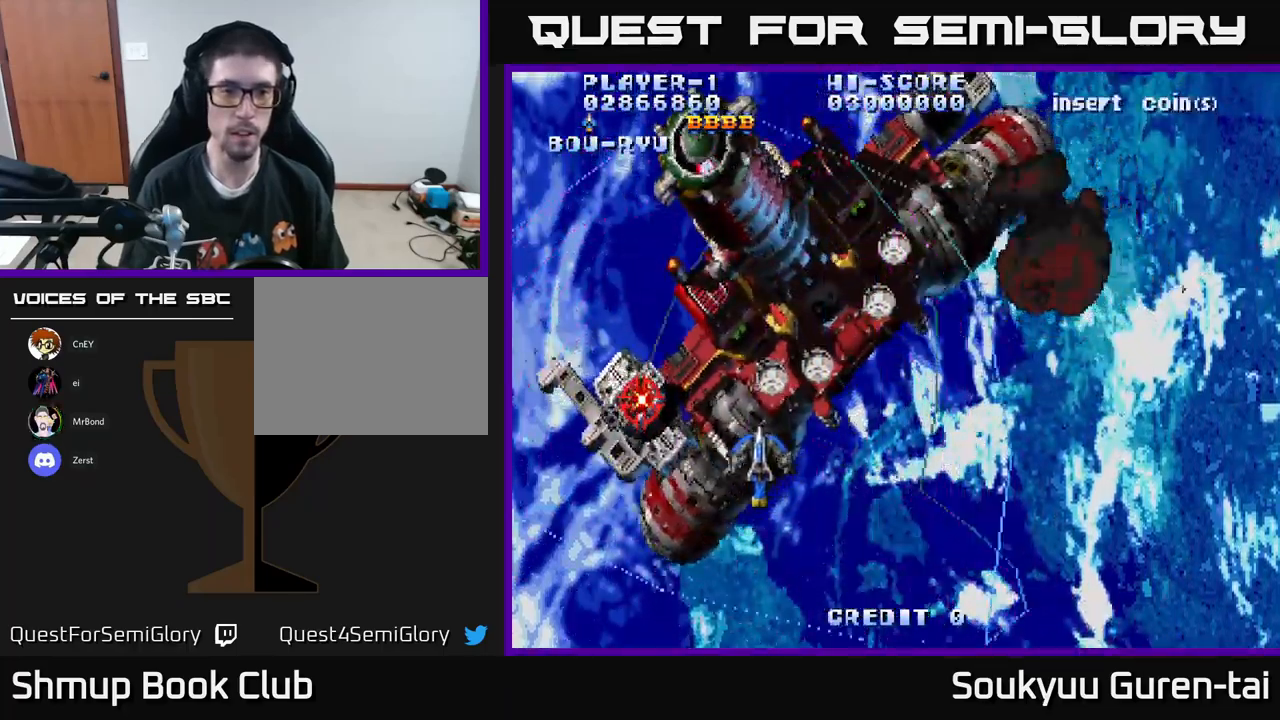
{"buttons": ["A", "DPAD_DOWN", "DPAD_LEFT"], "left_stick": "center", "right_stick": "center"}
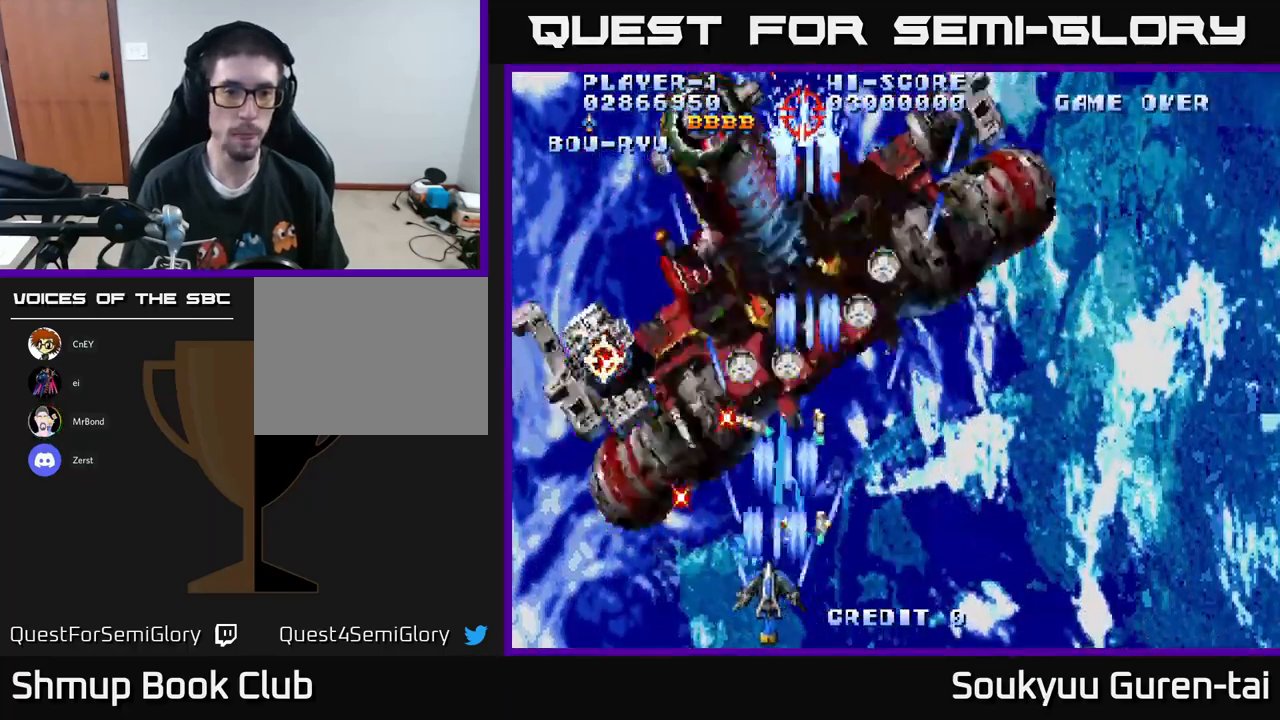
{"buttons": ["DPAD_RIGHT"], "left_stick": "center", "right_stick": "center"}
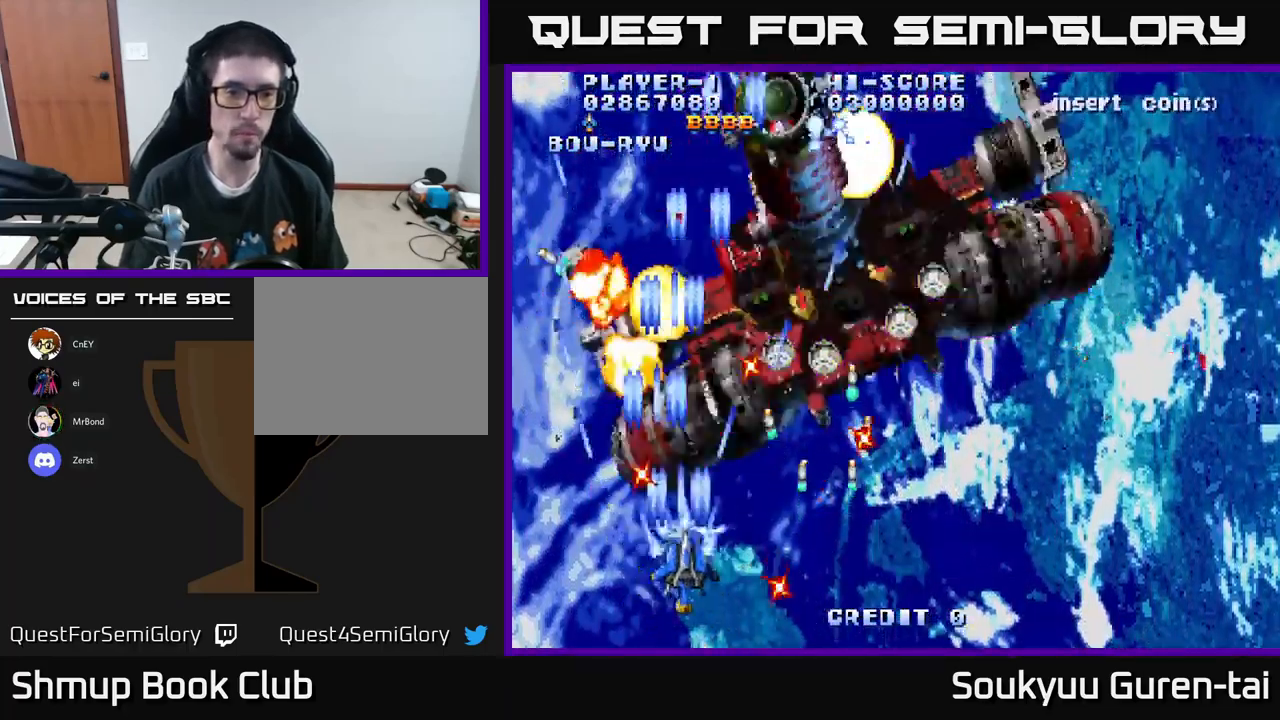
{"buttons": ["A", "DPAD_UP"], "left_stick": "center", "right_stick": "center", "events": [[17, "A", "down"], [17, "DPAD_DOWN", "down"], [100, "A", "up"], [134, "DPAD_DOWN", "up"], [134, "DPAD_RIGHT", "up"], [184, "A", "down"], [284, "A", "up"], [300, "DPAD_UP", "down"], [367, "A", "down"]]}
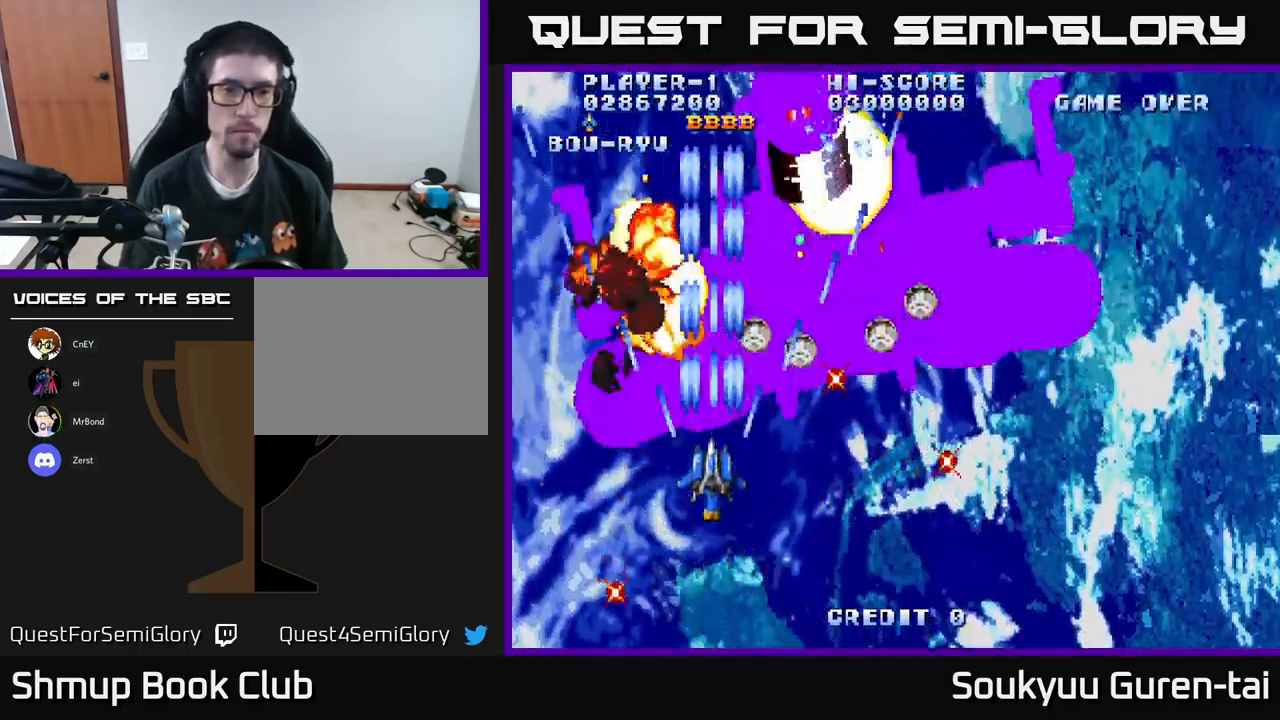
{"buttons": ["A", "DPAD_RIGHT"], "left_stick": "center", "right_stick": "center", "events": [[17, "DPAD_UP", "up"], [367, "DPAD_RIGHT", "down"]]}
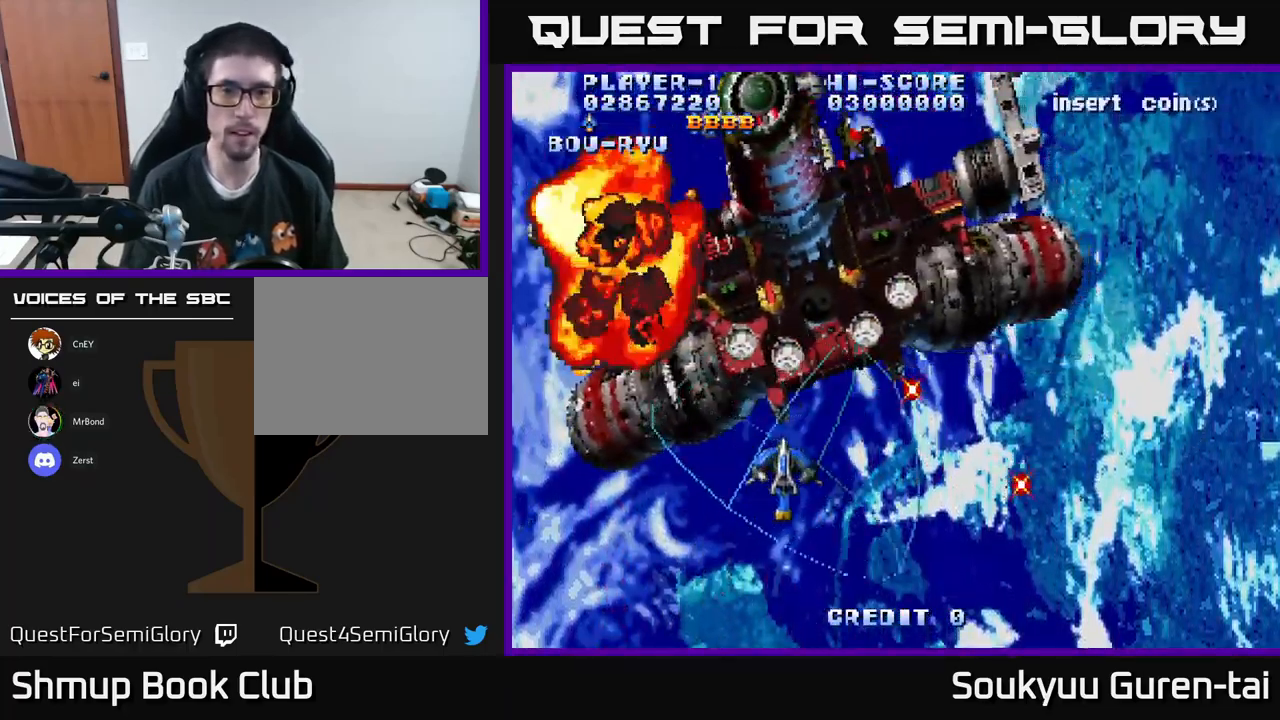
{"buttons": ["A"], "left_stick": "center", "right_stick": "center", "events": [[100, "DPAD_RIGHT", "up"], [100, "DPAD_UP", "down"], [234, "DPAD_LEFT", "down"], [317, "DPAD_LEFT", "up"], [317, "DPAD_UP", "up"]]}
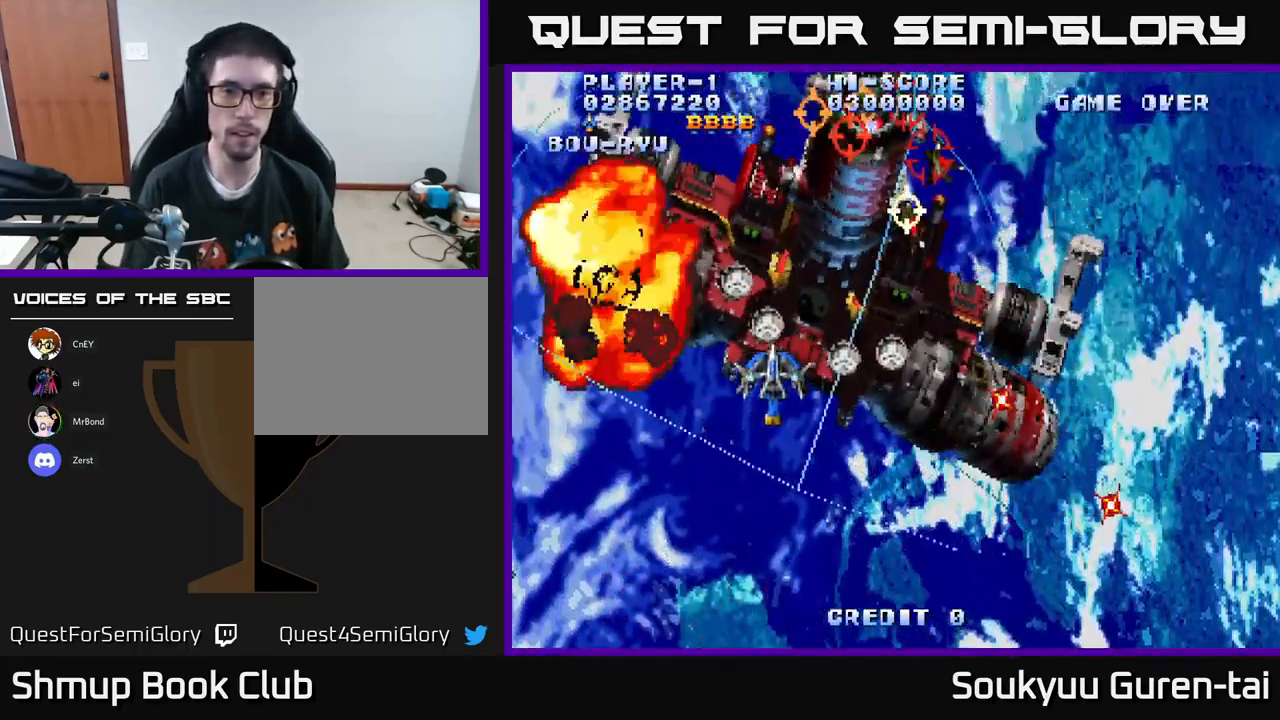
{"buttons": ["A", "DPAD_DOWN"], "left_stick": "center", "right_stick": "center", "events": [[117, "DPAD_RIGHT", "down"], [217, "A", "up"], [234, "DPAD_UP", "down"], [251, "DPAD_RIGHT", "up"], [284, "A", "down"], [284, "DPAD_UP", "up"], [301, "DPAD_DOWN", "down"], [317, "DPAD_LEFT", "down"], [367, "DPAD_LEFT", "up"]]}
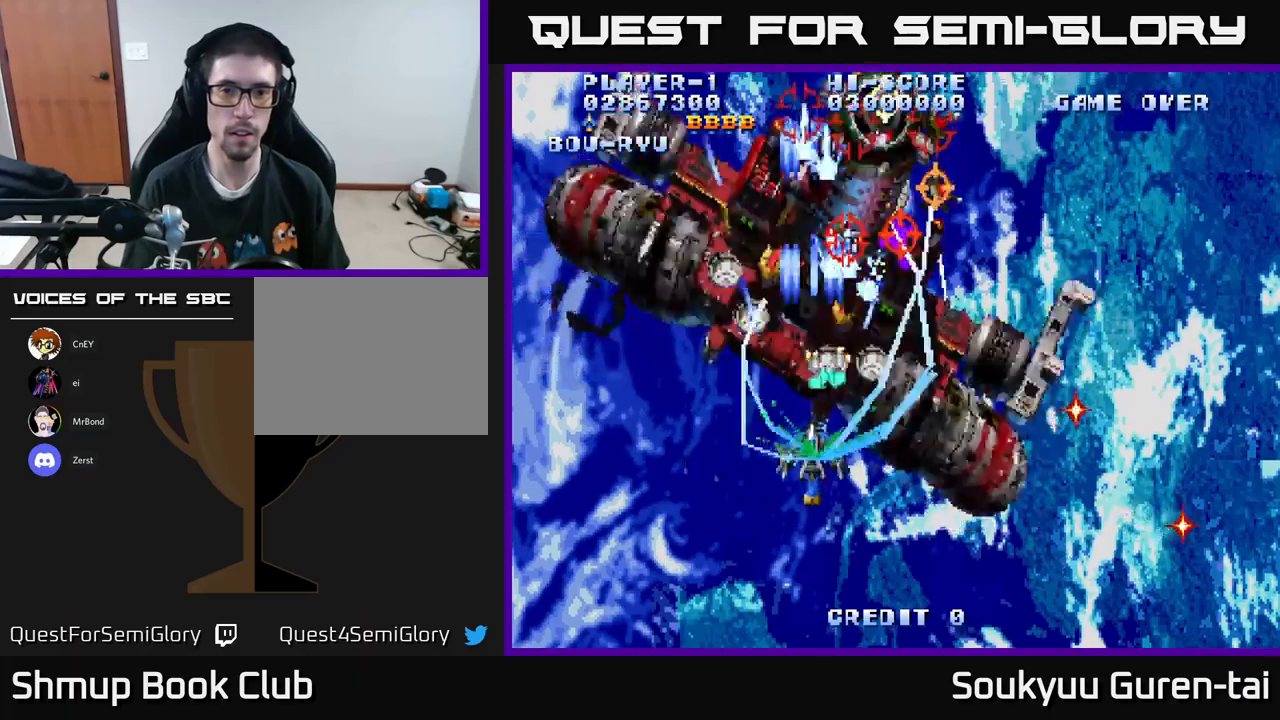
{"buttons": ["A"], "left_stick": "center", "right_stick": "center", "events": [[250, "DPAD_DOWN", "up"]]}
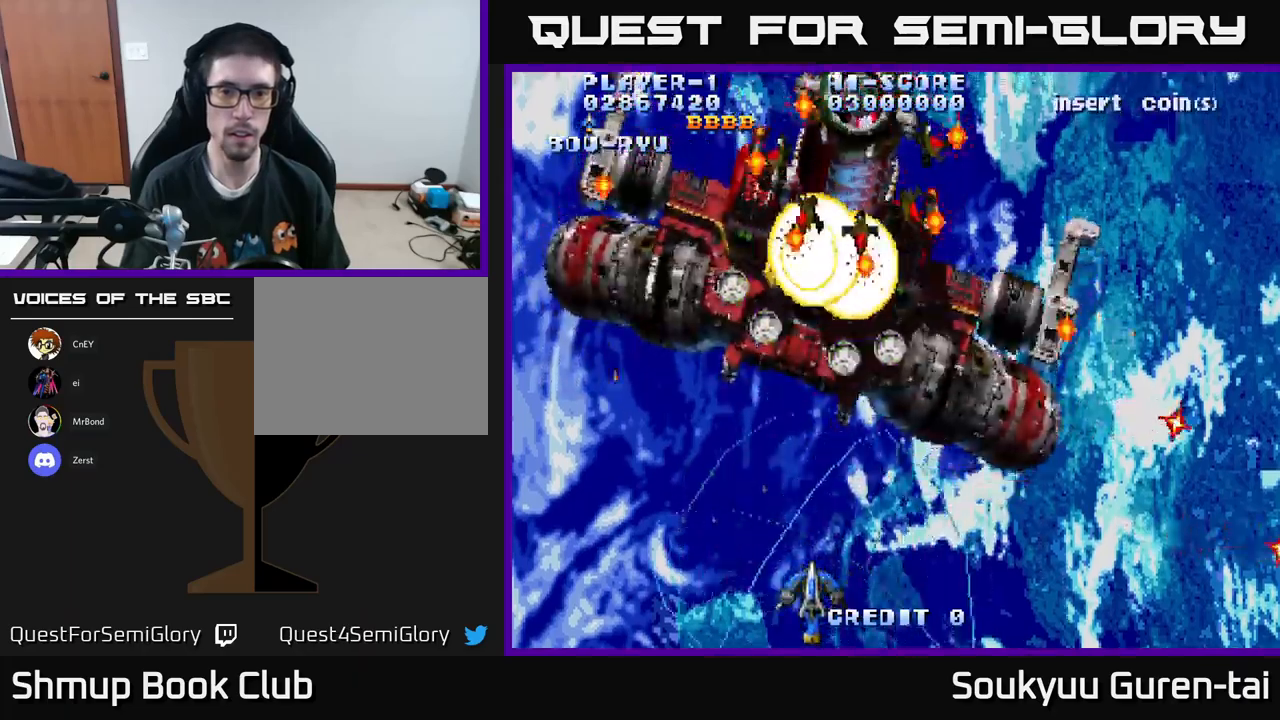
{"buttons": ["A", "DPAD_LEFT"], "left_stick": "center", "right_stick": "center", "events": [[150, "DPAD_UP", "down"], [450, "DPAD_LEFT", "down"], [483, "DPAD_UP", "up"]]}
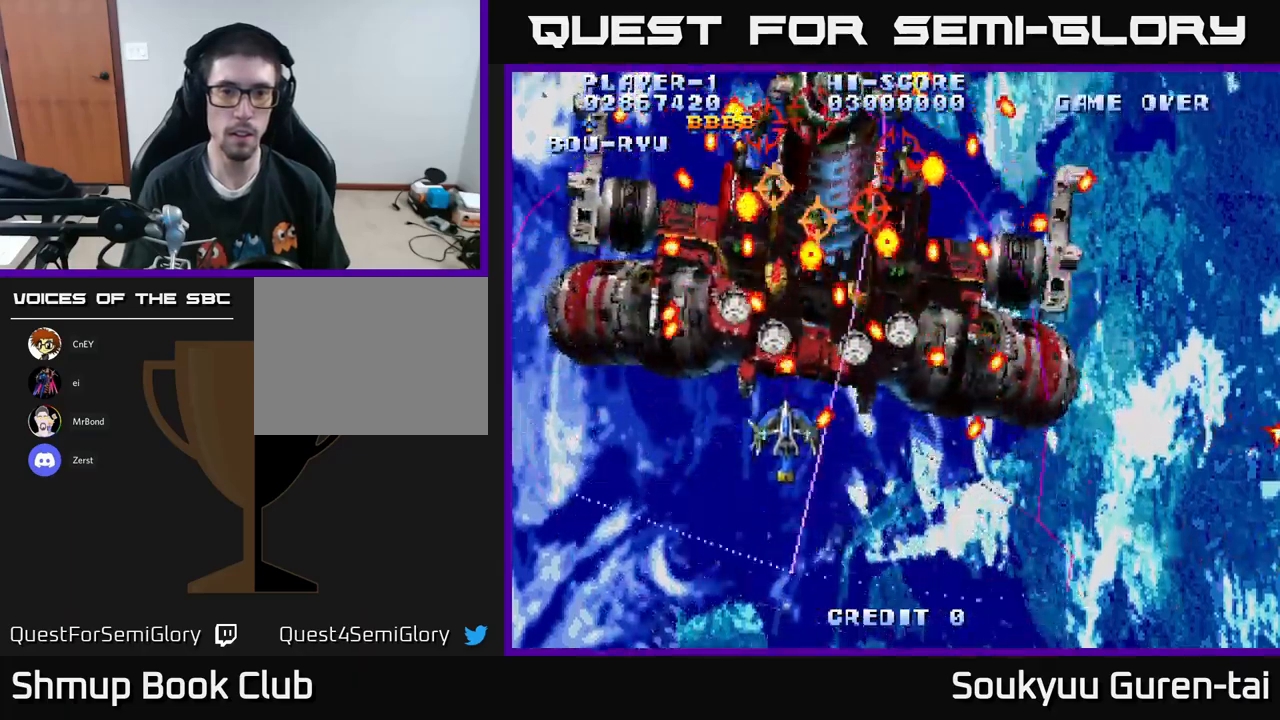
{"buttons": [], "left_stick": "center", "right_stick": "center", "events": [[17, "DPAD_DOWN", "down"], [50, "A", "up"], [133, "A", "down"], [300, "A", "up"], [333, "A", "down"], [383, "DPAD_LEFT", "up"], [450, "DPAD_DOWN", "up"], [467, "A", "up"]]}
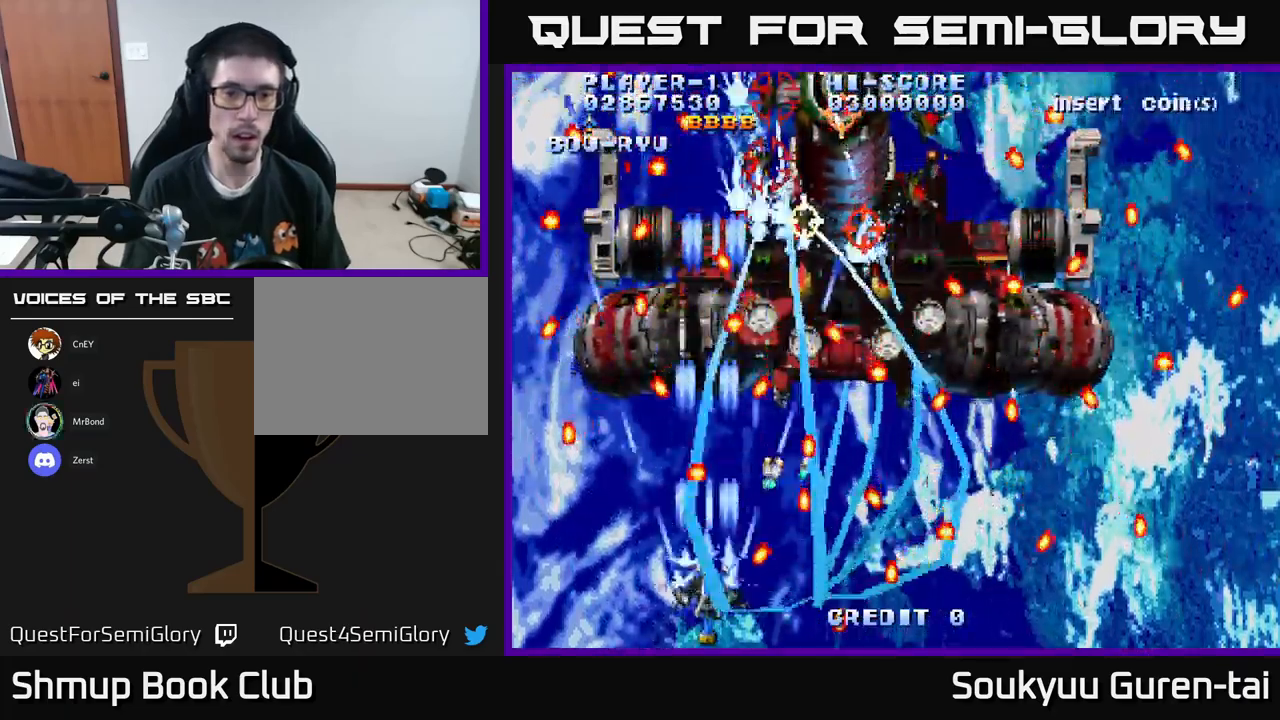
{"buttons": ["DPAD_RIGHT"], "left_stick": "center", "right_stick": "center", "events": [[17, "A", "down"], [133, "A", "up"], [200, "A", "down"], [200, "DPAD_LEFT", "down"], [267, "DPAD_LEFT", "up"], [300, "A", "up"], [333, "A", "down"], [483, "A", "up"], [483, "DPAD_RIGHT", "down"]]}
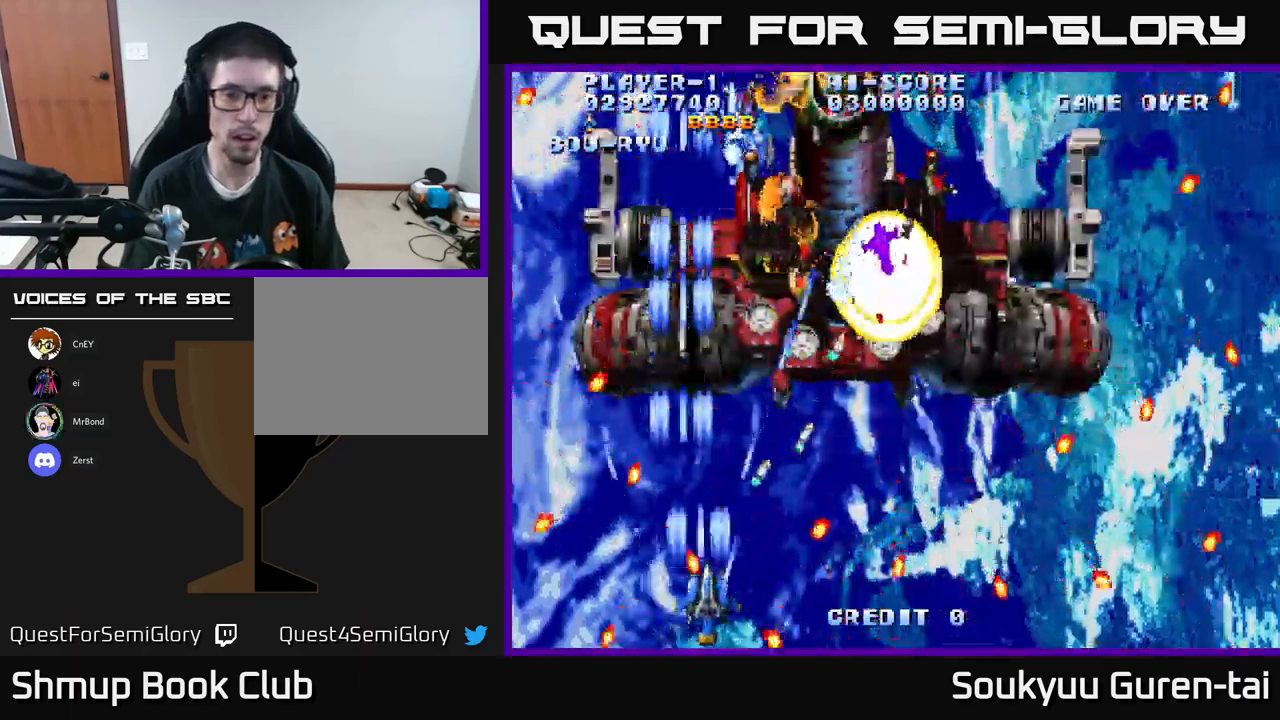
{"buttons": ["A", "DPAD_DOWN", "DPAD_RIGHT"], "left_stick": "center", "right_stick": "center", "events": [[33, "A", "down"], [83, "DPAD_RIGHT", "up"], [133, "A", "up"], [183, "A", "down"], [267, "DPAD_UP", "down"], [383, "DPAD_RIGHT", "down"], [433, "DPAD_UP", "up"], [500, "DPAD_DOWN", "down"]]}
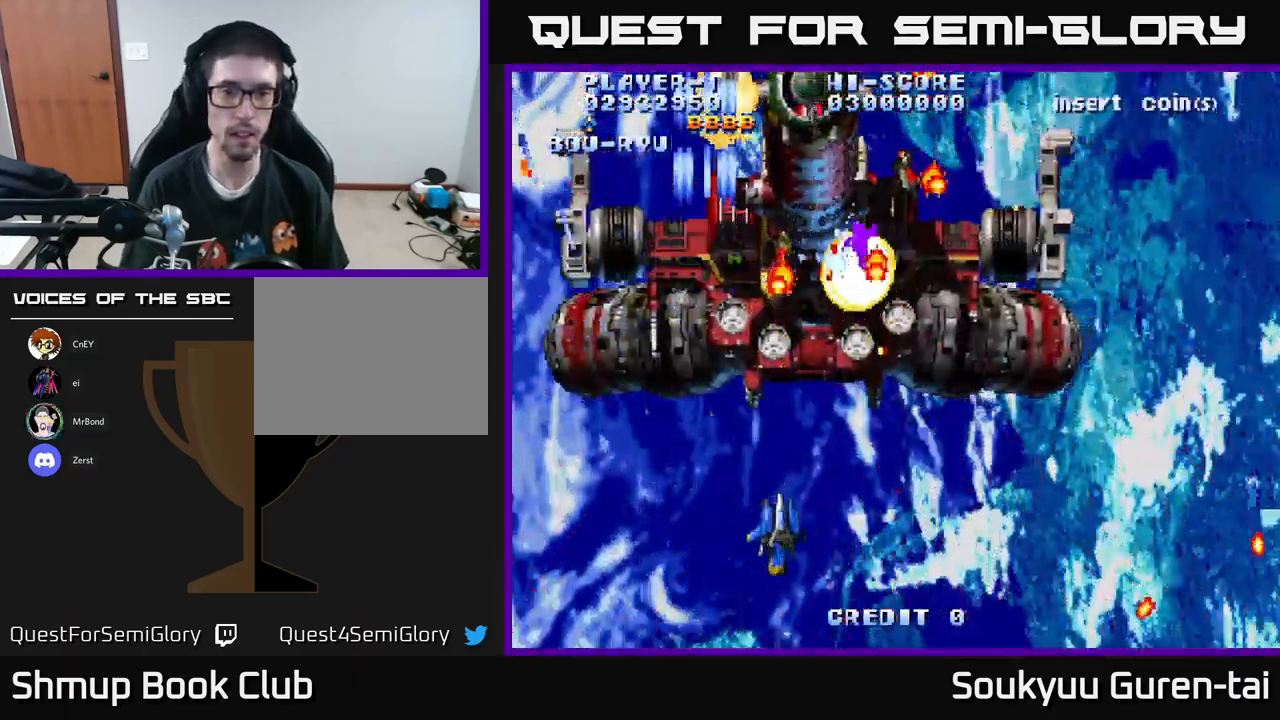
{"buttons": ["A"], "left_stick": "center", "right_stick": "center", "events": [[83, "DPAD_DOWN", "up"], [133, "DPAD_UP", "down"], [150, "DPAD_RIGHT", "up"], [267, "DPAD_LEFT", "down"], [283, "DPAD_UP", "up"], [300, "DPAD_LEFT", "up"]]}
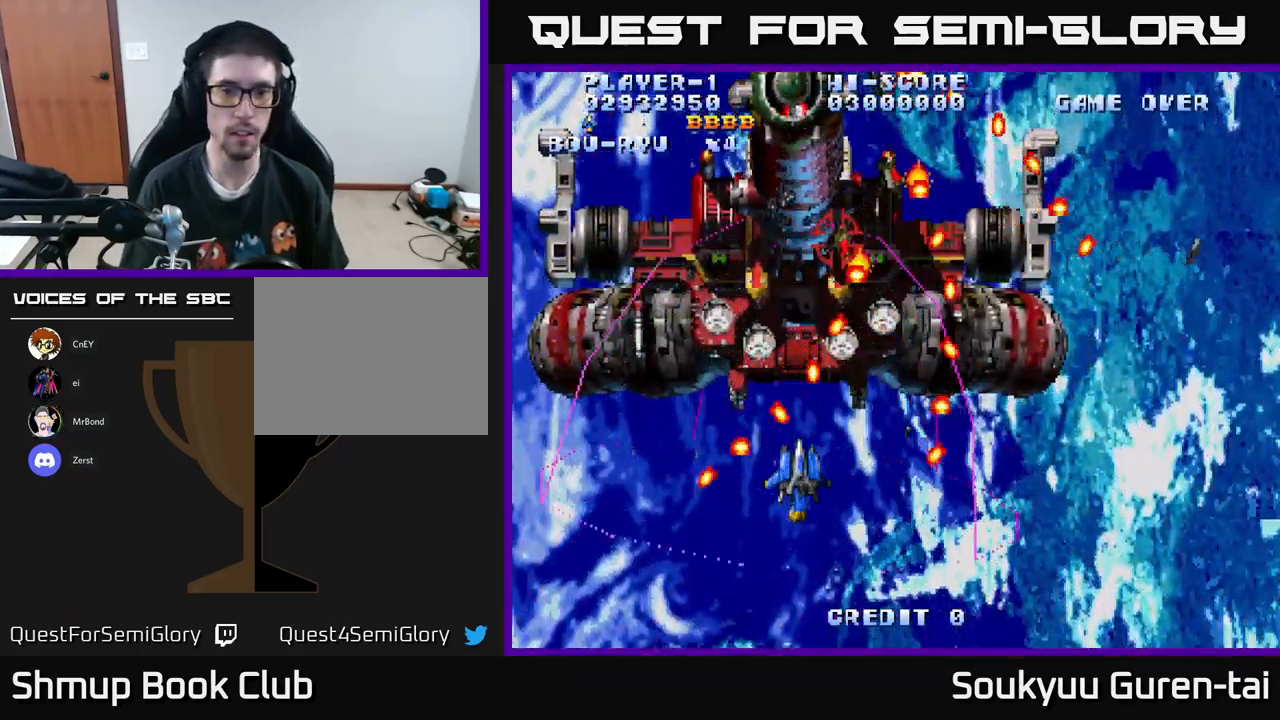
{"buttons": ["A", "DPAD_DOWN", "DPAD_RIGHT"], "left_stick": "center", "right_stick": "center", "events": [[33, "DPAD_RIGHT", "down"], [67, "DPAD_UP", "down"], [100, "DPAD_UP", "up"], [183, "DPAD_DOWN", "down"], [233, "DPAD_DOWN", "up"], [300, "DPAD_UP", "down"], [383, "A", "up"], [433, "DPAD_UP", "up"], [450, "A", "down"], [483, "DPAD_DOWN", "down"]]}
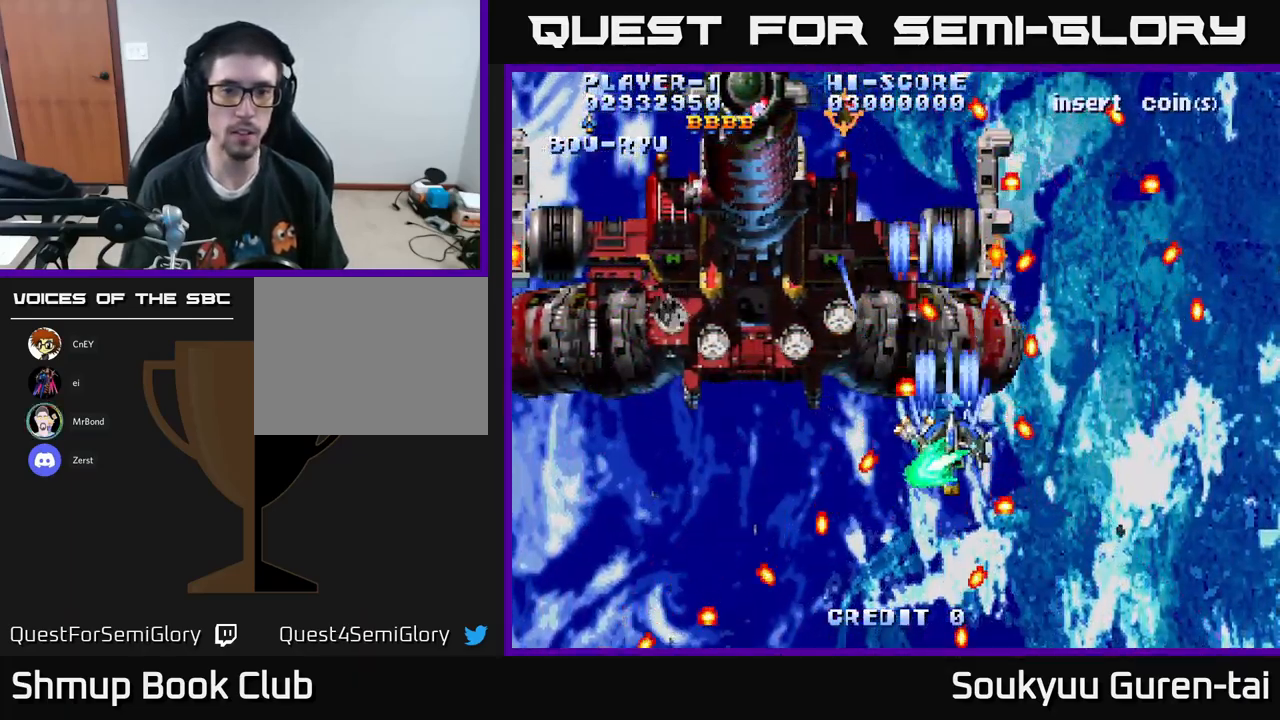
{"buttons": ["A"], "left_stick": "center", "right_stick": "center", "events": [[200, "DPAD_RIGHT", "up"], [233, "DPAD_DOWN", "up"], [300, "DPAD_RIGHT", "down"], [467, "DPAD_RIGHT", "up"]]}
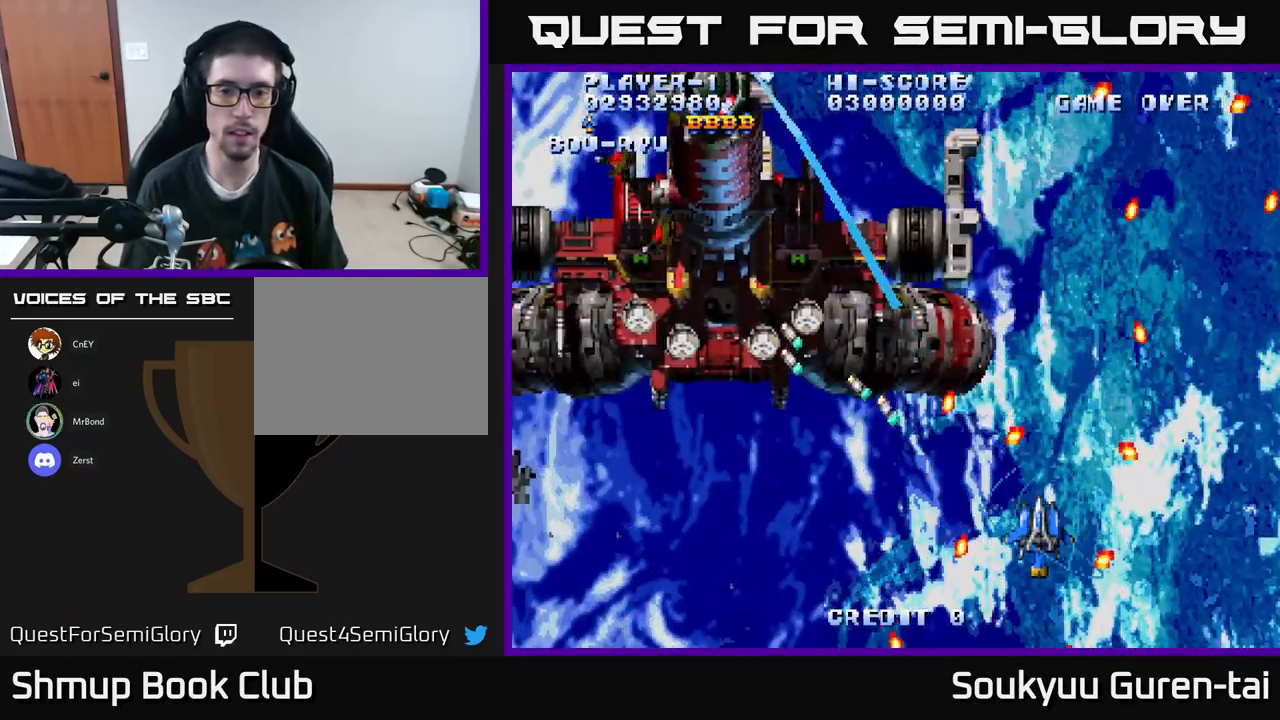
{"buttons": ["A", "DPAD_UP", "DPAD_LEFT"], "left_stick": "center", "right_stick": "center", "events": [[67, "DPAD_LEFT", "down"], [233, "DPAD_LEFT", "up"], [250, "DPAD_RIGHT", "down"], [333, "DPAD_DOWN", "down"], [433, "DPAD_DOWN", "up"], [433, "DPAD_RIGHT", "up"], [467, "DPAD_UP", "down"], [483, "DPAD_LEFT", "down"]]}
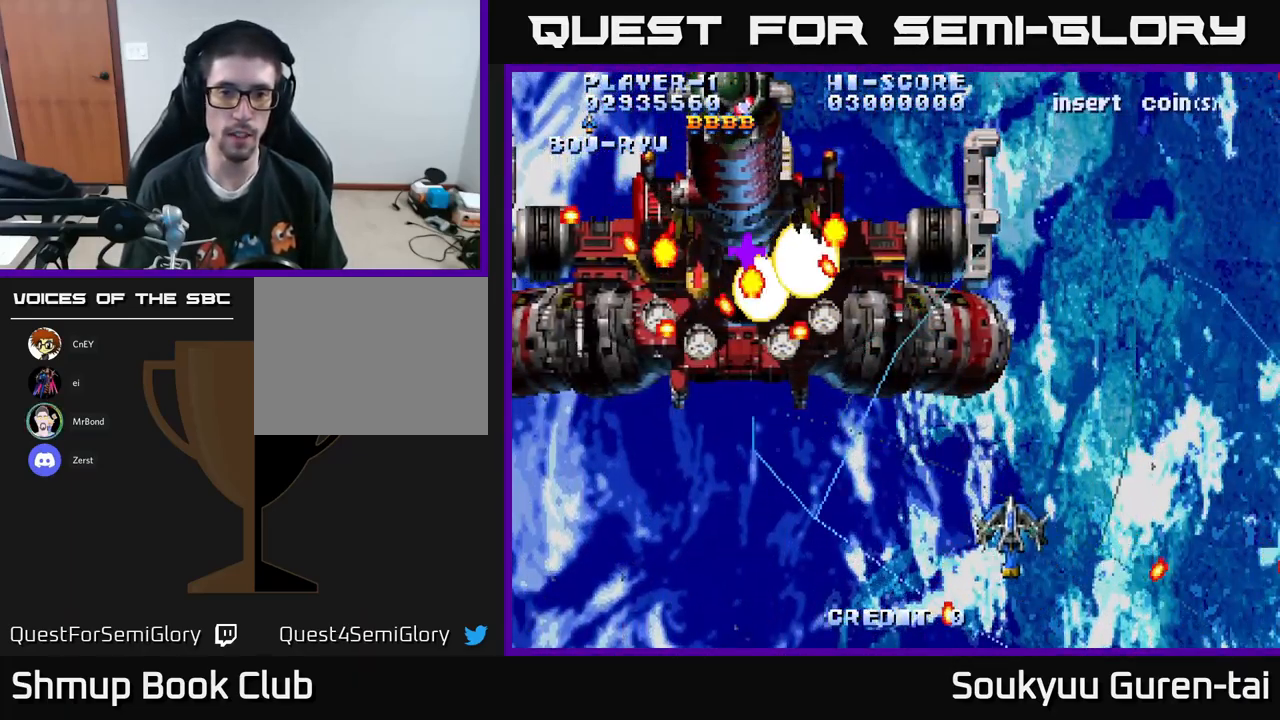
{"buttons": ["A", "DPAD_RIGHT"], "left_stick": "center", "right_stick": "center", "events": [[67, "DPAD_UP", "up"], [333, "DPAD_LEFT", "up"], [349, "DPAD_DOWN", "down"], [399, "A", "up"], [399, "DPAD_RIGHT", "down"], [433, "A", "down"], [466, "DPAD_DOWN", "up"]]}
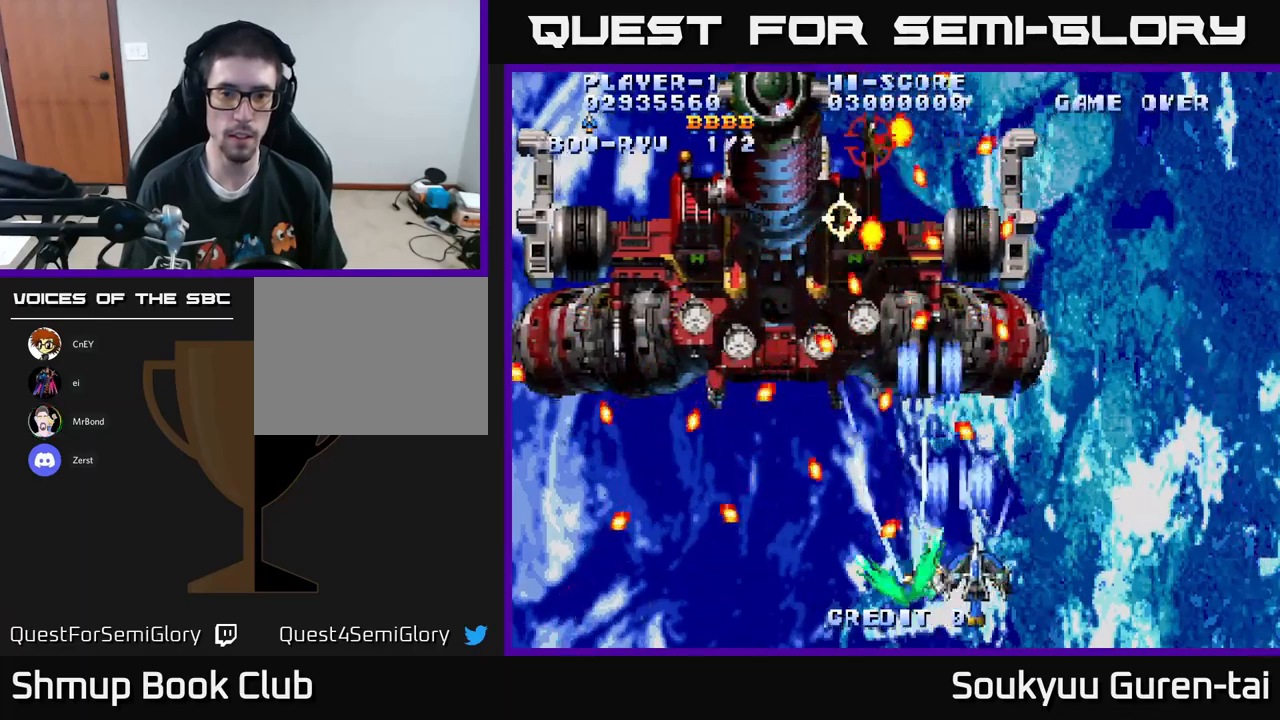
{"buttons": ["A", "DPAD_DOWN"], "left_stick": "center", "right_stick": "center", "events": [[33, "A", "up"], [83, "A", "down"], [100, "DPAD_RIGHT", "up"], [267, "DPAD_LEFT", "down"], [483, "DPAD_DOWN", "down"], [500, "DPAD_LEFT", "up"]]}
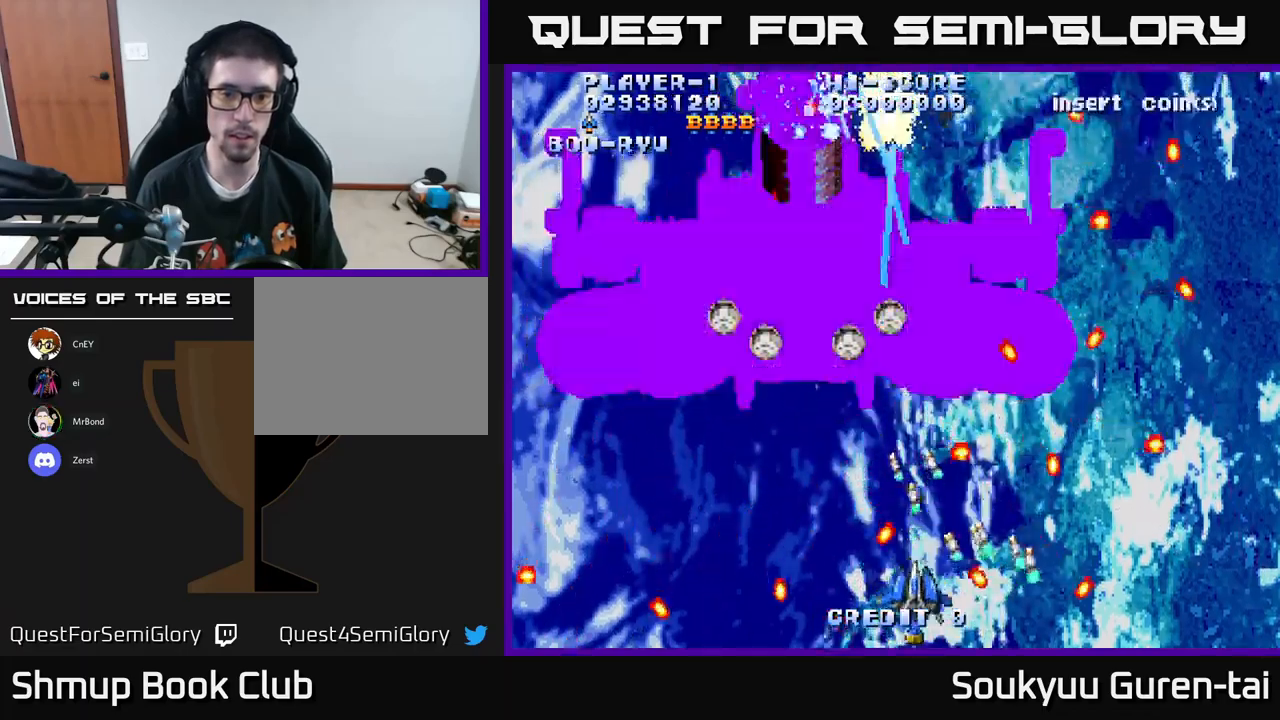
{"buttons": ["A", "DPAD_UP", "DPAD_LEFT"], "left_stick": "center", "right_stick": "center", "events": [[17, "DPAD_RIGHT", "down"], [50, "DPAD_DOWN", "up"], [183, "DPAD_RIGHT", "up"], [200, "DPAD_LEFT", "down"], [383, "DPAD_UP", "down"]]}
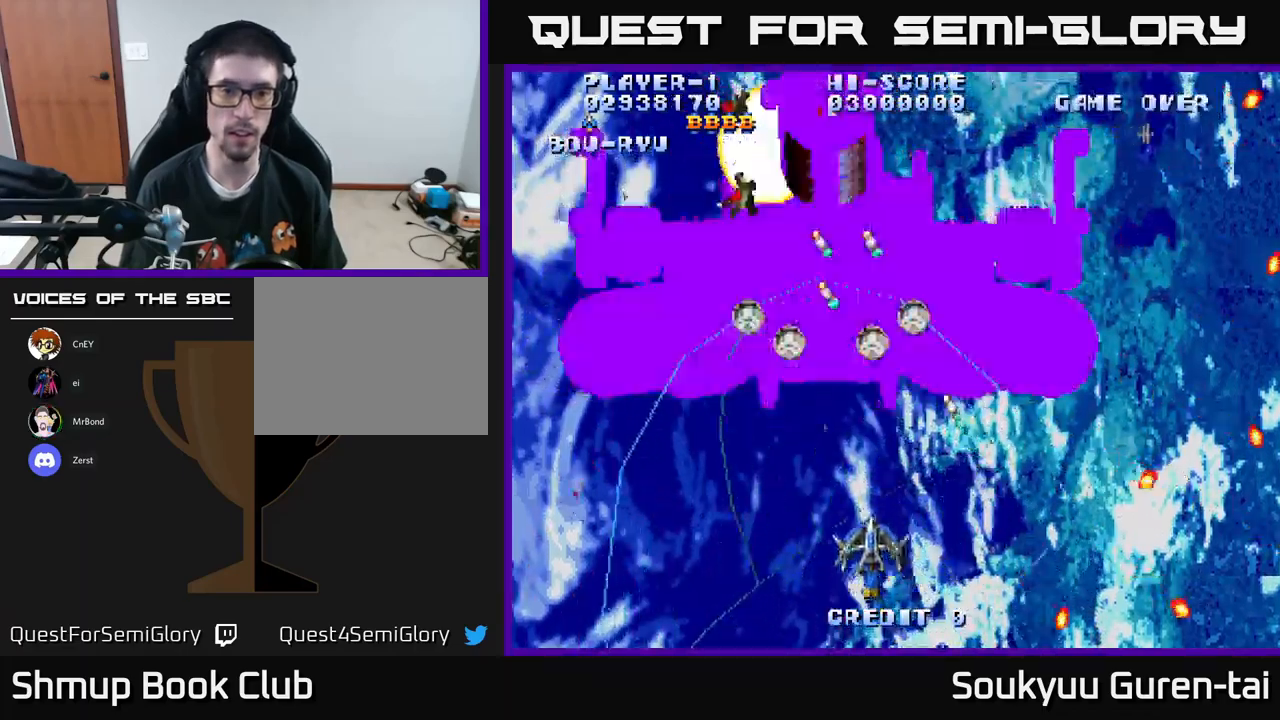
{"buttons": ["DPAD_DOWN"], "left_stick": "center", "right_stick": "center", "events": [[100, "DPAD_LEFT", "up"], [300, "DPAD_UP", "up"], [467, "DPAD_DOWN", "down"], [483, "A", "up"]]}
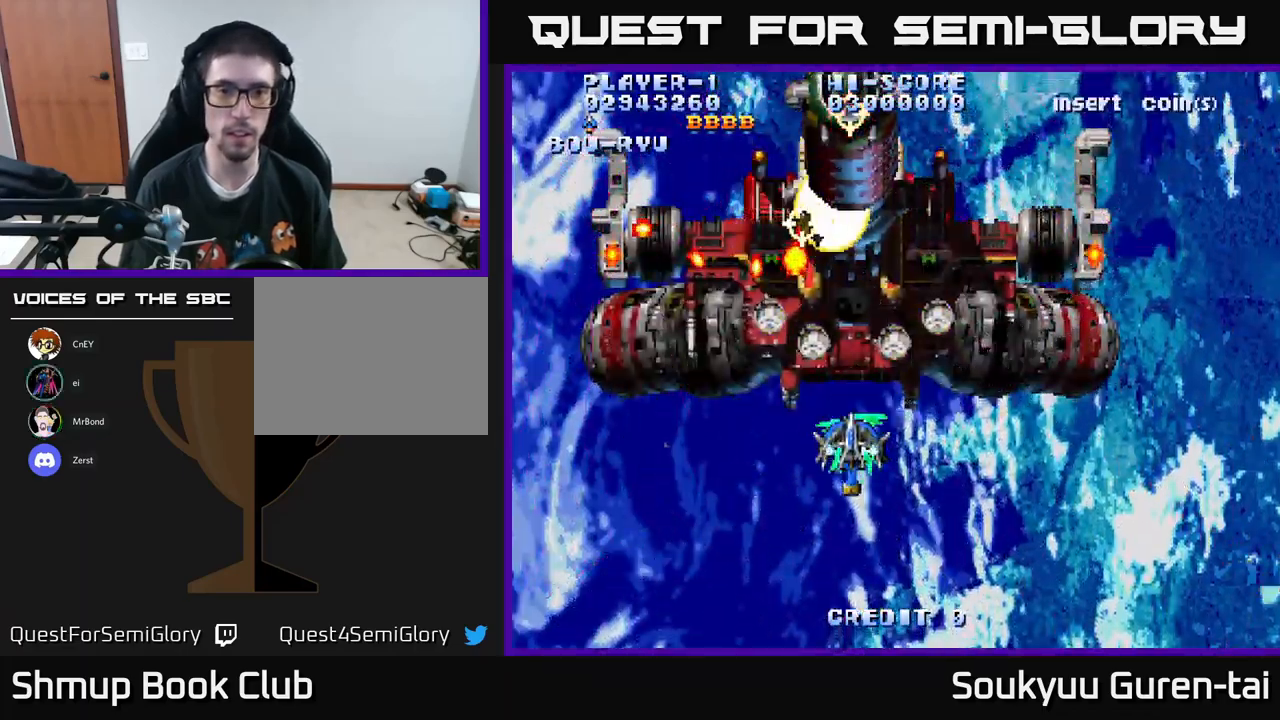
{"buttons": ["A"], "left_stick": "center", "right_stick": "center", "events": [[33, "A", "down"], [33, "DPAD_RIGHT", "down"], [117, "A", "up"], [150, "DPAD_RIGHT", "up"], [167, "DPAD_DOWN", "up"], [200, "A", "down"], [283, "A", "up"], [350, "A", "down"], [433, "A", "up"], [500, "A", "down"]]}
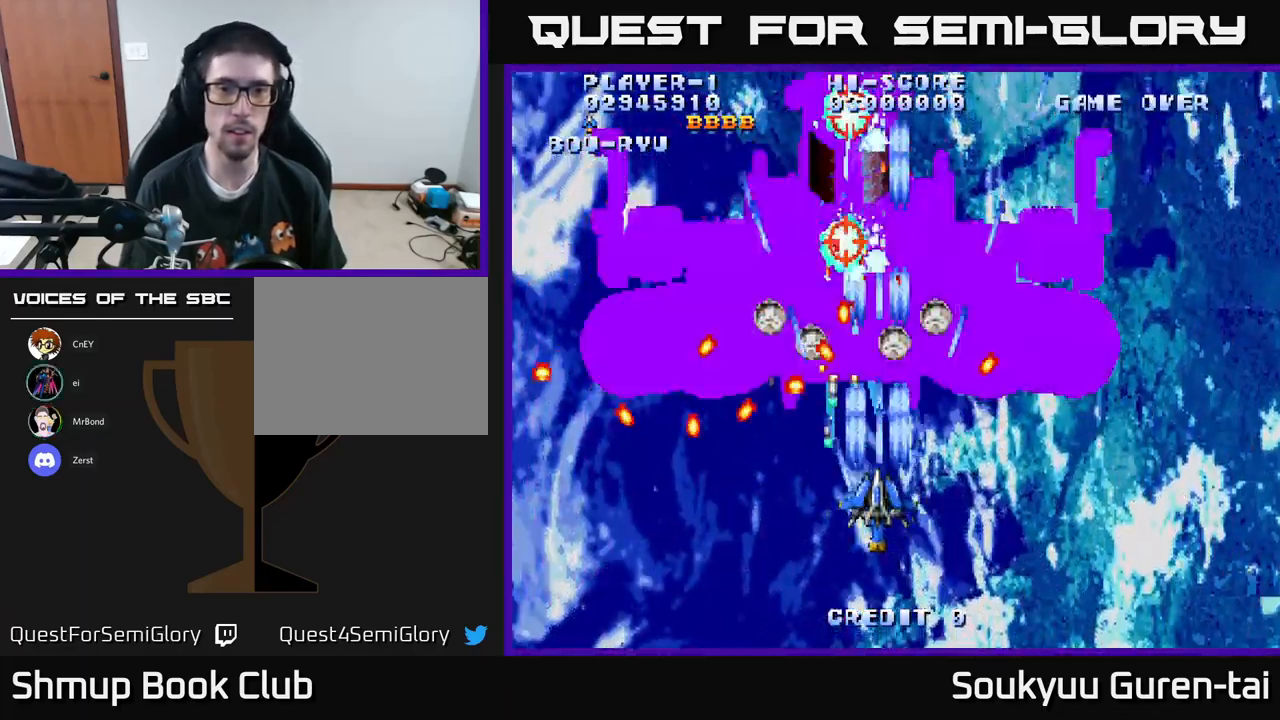
{"buttons": ["A", "DPAD_RIGHT"], "left_stick": "center", "right_stick": "center", "events": [[83, "A", "up"], [167, "A", "down"], [233, "DPAD_DOWN", "down"], [250, "A", "up"], [250, "DPAD_RIGHT", "down"], [317, "A", "down"], [400, "A", "up"], [467, "DPAD_DOWN", "up"], [483, "A", "down"]]}
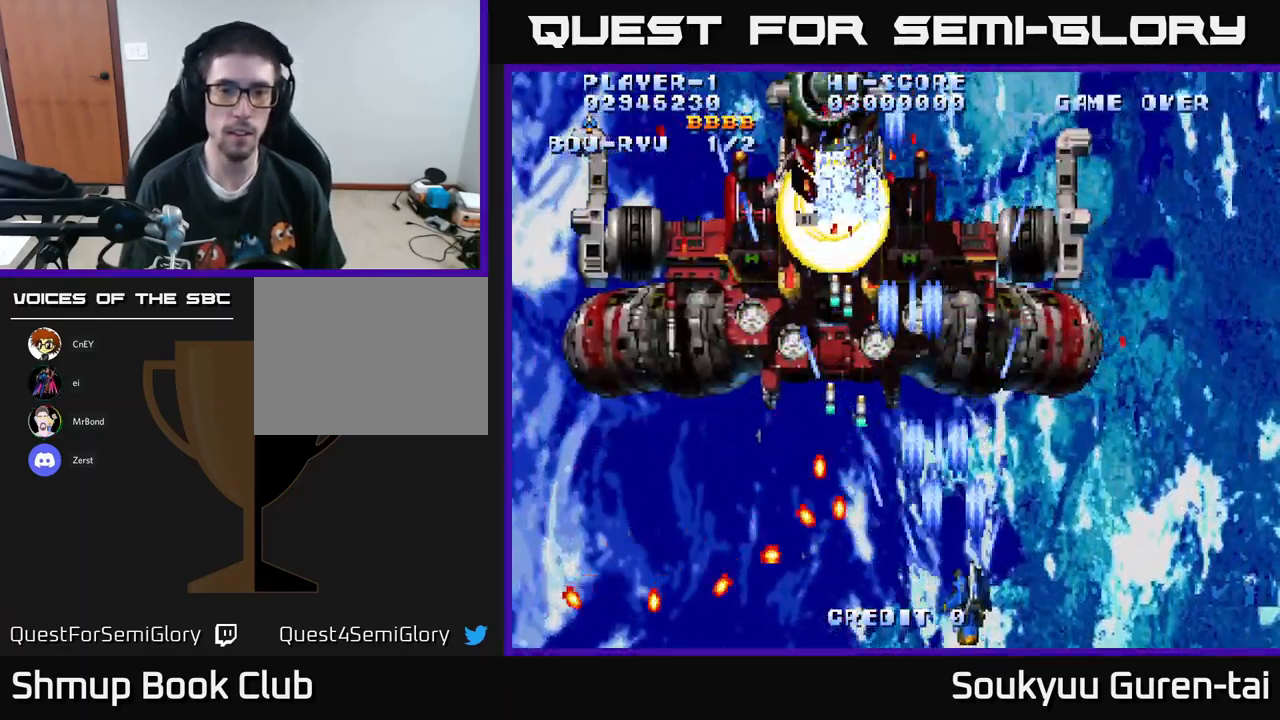
{"buttons": ["A", "DPAD_DOWN"], "left_stick": "center", "right_stick": "center", "events": [[17, "DPAD_RIGHT", "up"], [50, "DPAD_UP", "down"], [217, "DPAD_LEFT", "down"], [383, "DPAD_UP", "up"], [483, "DPAD_DOWN", "down"], [483, "DPAD_LEFT", "up"]]}
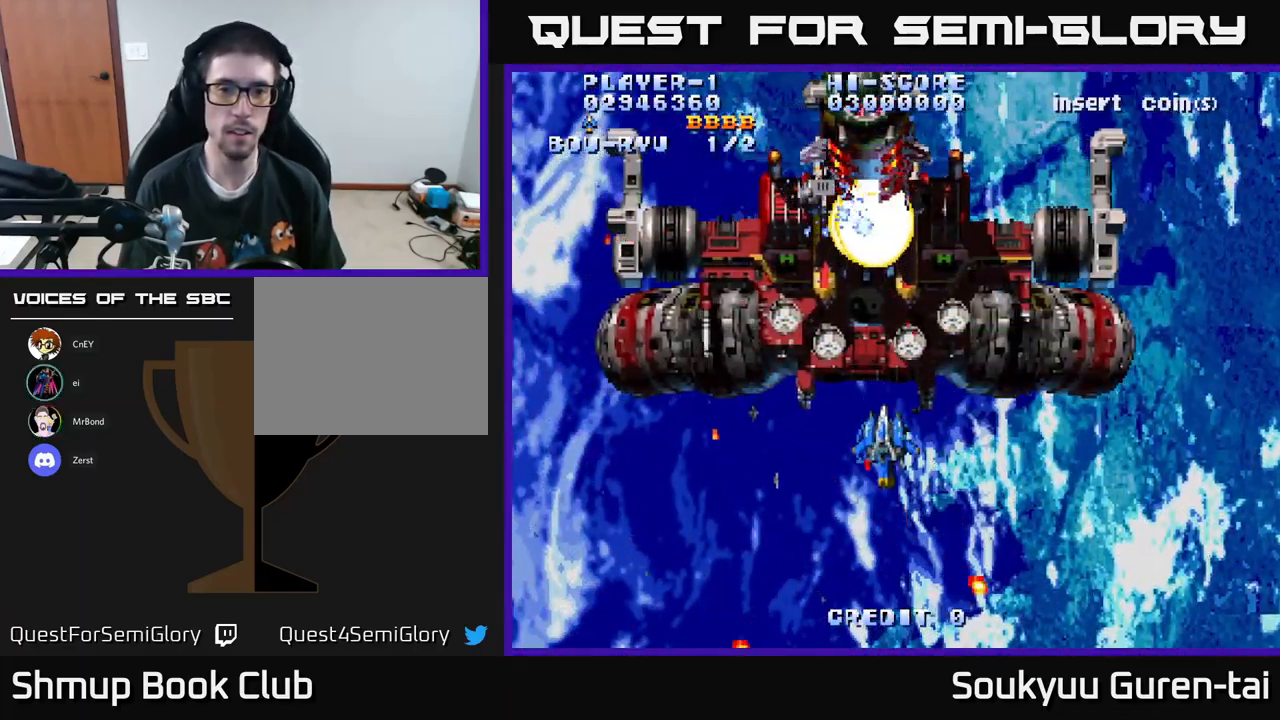
{"buttons": [], "left_stick": "center", "right_stick": "center", "events": [[50, "DPAD_DOWN", "up"], [83, "DPAD_LEFT", "down"], [100, "DPAD_UP", "down"], [133, "DPAD_LEFT", "up"], [233, "DPAD_UP", "up"], [500, "A", "up"]]}
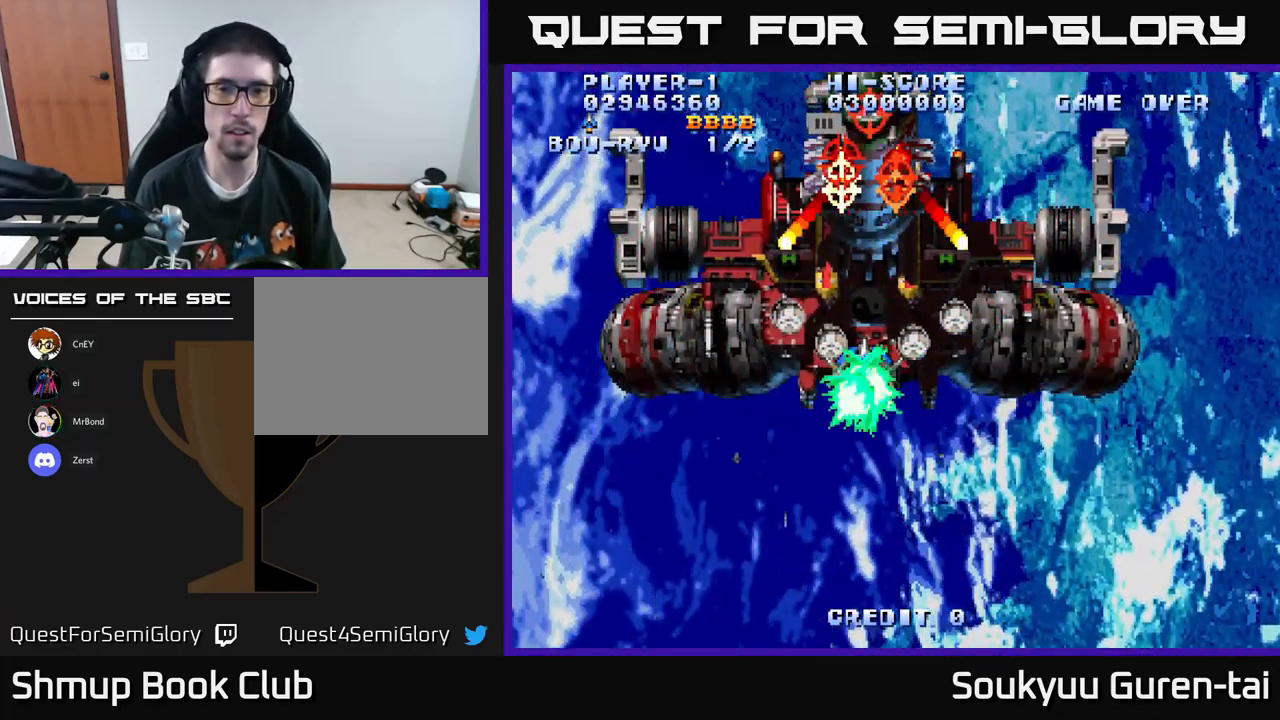
{"buttons": ["A"], "left_stick": "center", "right_stick": "center", "events": [[50, "A", "down"], [133, "A", "up"], [200, "A", "down"], [217, "DPAD_DOWN", "down"], [283, "A", "up"], [350, "A", "down"], [417, "DPAD_DOWN", "up"]]}
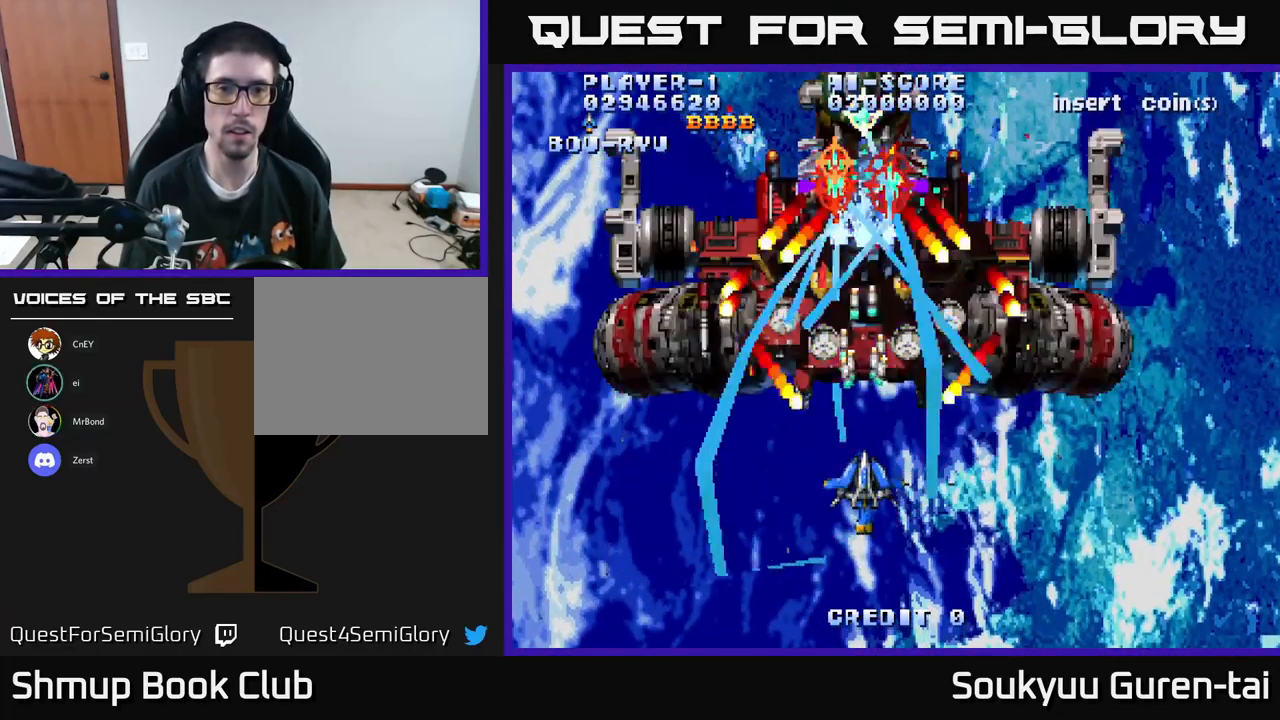
{"buttons": ["A", "DPAD_DOWN", "DPAD_RIGHT"], "left_stick": "center", "right_stick": "center", "events": [[217, "DPAD_DOWN", "down"], [300, "DPAD_RIGHT", "down"]]}
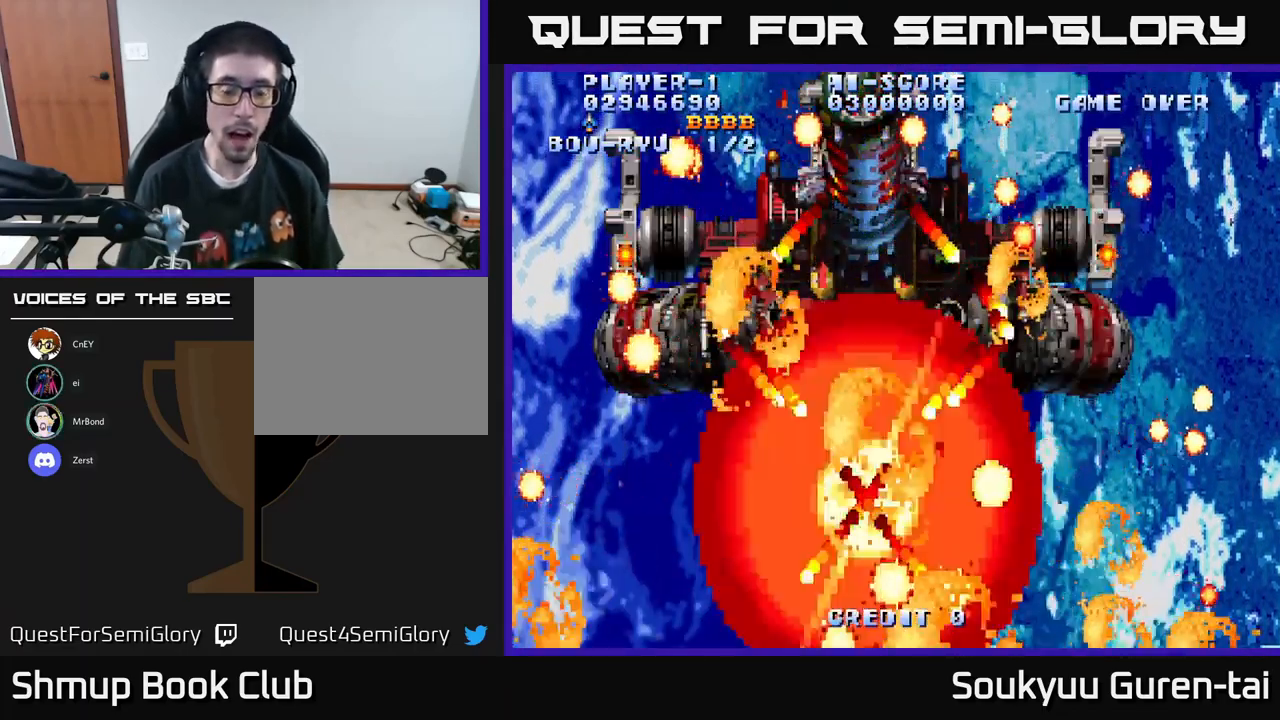
{"buttons": ["A"], "left_stick": "center", "right_stick": "center", "events": [[50, "DPAD_DOWN", "up"], [117, "DPAD_RIGHT", "up"]]}